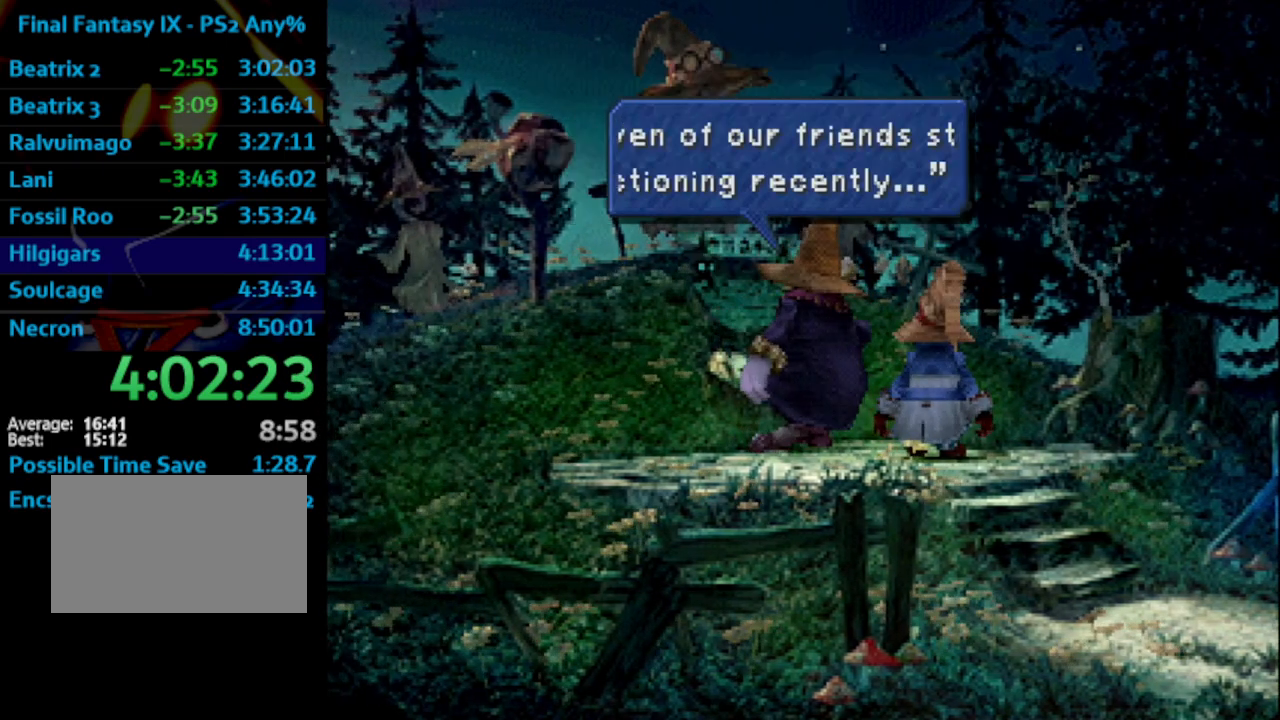
Gameplay with a controller (PlayStation layout); each line is a JSON object with the inputs held at the frame after it. "events" lists button and stick changes between this image and that frame as [ms after this image, input, new state], when the widget could be followed in between. Not read: HOME L3 R3.
{"buttons": ["CROSS", "SQUARE"], "left_stick": "center", "right_stick": "center", "events": [[17, "CROSS", "down"], [50, "SQUARE", "down"], [67, "CROSS", "up"], [100, "SQUARE", "up"], [133, "CROSS", "down"], [183, "CROSS", "up"], [183, "SQUARE", "down"], [250, "SQUARE", "up"], [267, "CROSS", "down"], [350, "CROSS", "up"], [350, "SQUARE", "down"], [383, "SQUARE", "up"], [400, "CROSS", "down"], [500, "SQUARE", "down"]]}
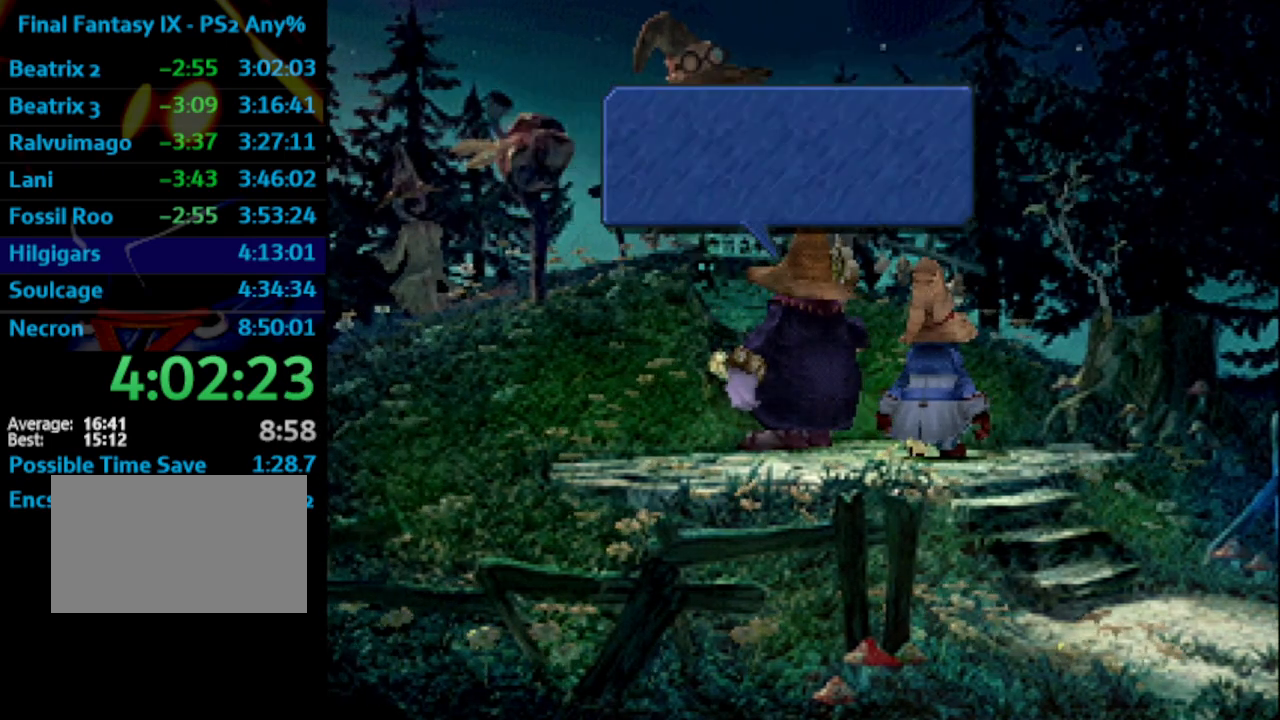
{"buttons": ["CROSS"], "left_stick": "center", "right_stick": "center", "events": [[17, "CROSS", "up"], [50, "SQUARE", "up"], [83, "CROSS", "down"], [133, "SQUARE", "down"], [167, "CROSS", "up"], [217, "SQUARE", "up"], [250, "CROSS", "down"], [317, "SQUARE", "down"], [333, "CROSS", "up"], [367, "SQUARE", "up"], [483, "CROSS", "down"]]}
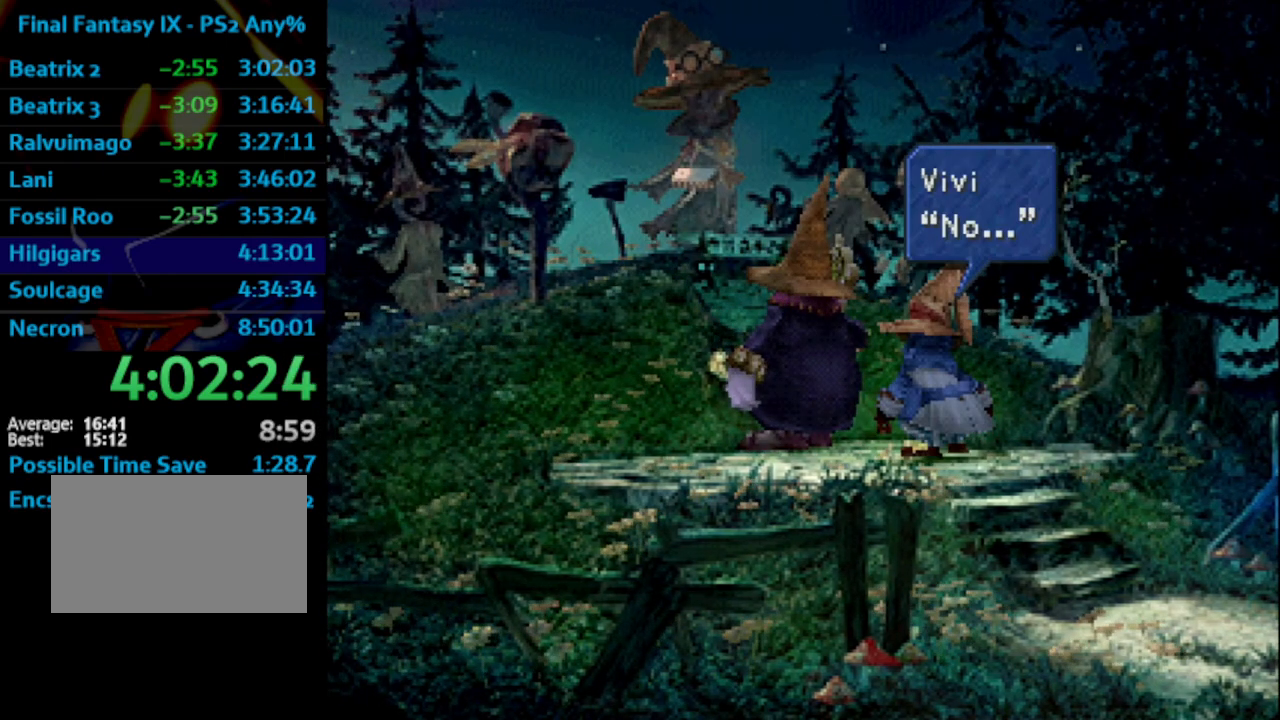
{"buttons": ["CROSS", "SQUARE"], "left_stick": "center", "right_stick": "center", "events": [[33, "CROSS", "up"], [33, "SQUARE", "down"], [83, "SQUARE", "up"], [133, "CROSS", "down"], [200, "SQUARE", "down"], [217, "CROSS", "up"], [250, "SQUARE", "up"], [300, "CROSS", "down"], [367, "CROSS", "up"], [367, "SQUARE", "down"], [417, "CROSS", "down"], [417, "SQUARE", "up"], [500, "SQUARE", "down"]]}
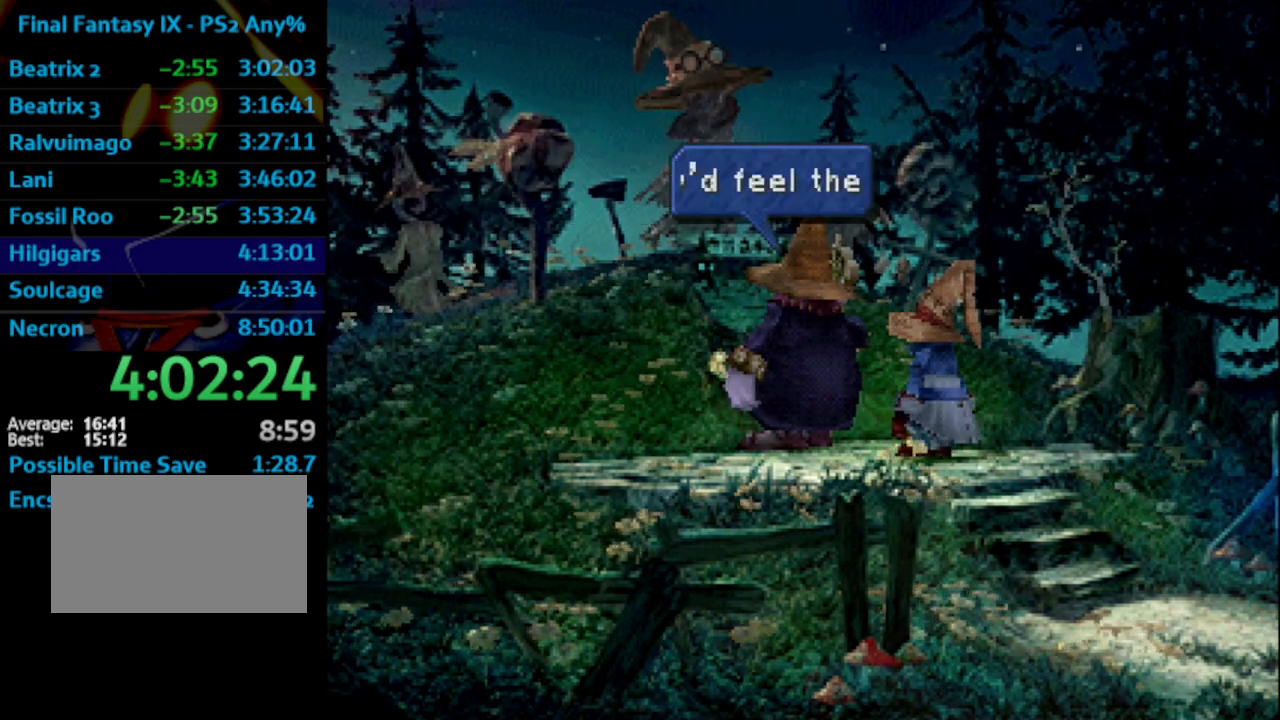
{"buttons": ["SQUARE"], "left_stick": "center", "right_stick": "center", "events": [[17, "CROSS", "up"], [50, "SQUARE", "up"], [83, "CROSS", "down"], [167, "CROSS", "up"], [217, "CROSS", "down"], [300, "CROSS", "up"], [300, "SQUARE", "down"], [400, "CROSS", "down"], [400, "SQUARE", "up"], [467, "SQUARE", "down"], [483, "CROSS", "up"]]}
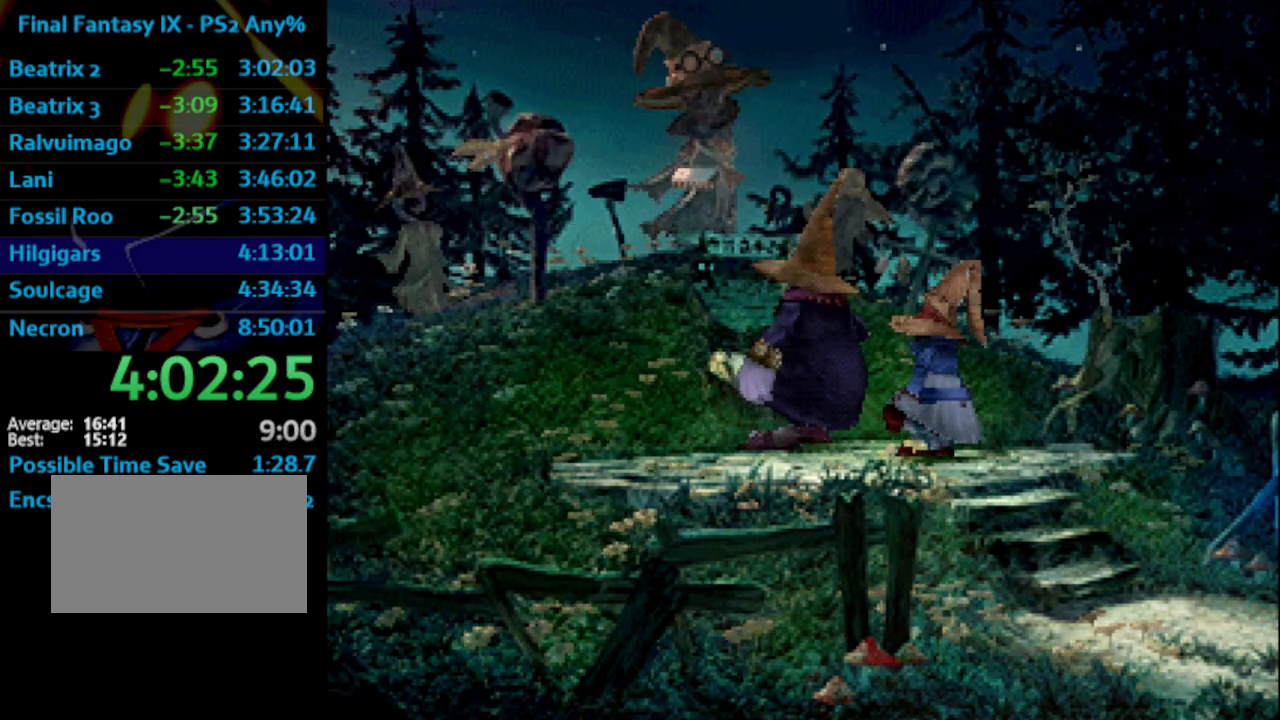
{"buttons": ["SQUARE"], "left_stick": "center", "right_stick": "center", "events": [[33, "SQUARE", "up"], [50, "CROSS", "down"], [133, "SQUARE", "down"], [150, "CROSS", "up"], [183, "SQUARE", "up"], [200, "CROSS", "down"], [267, "SQUARE", "down"], [283, "CROSS", "up"], [350, "SQUARE", "up"], [367, "CROSS", "down"], [450, "SQUARE", "down"], [467, "CROSS", "up"]]}
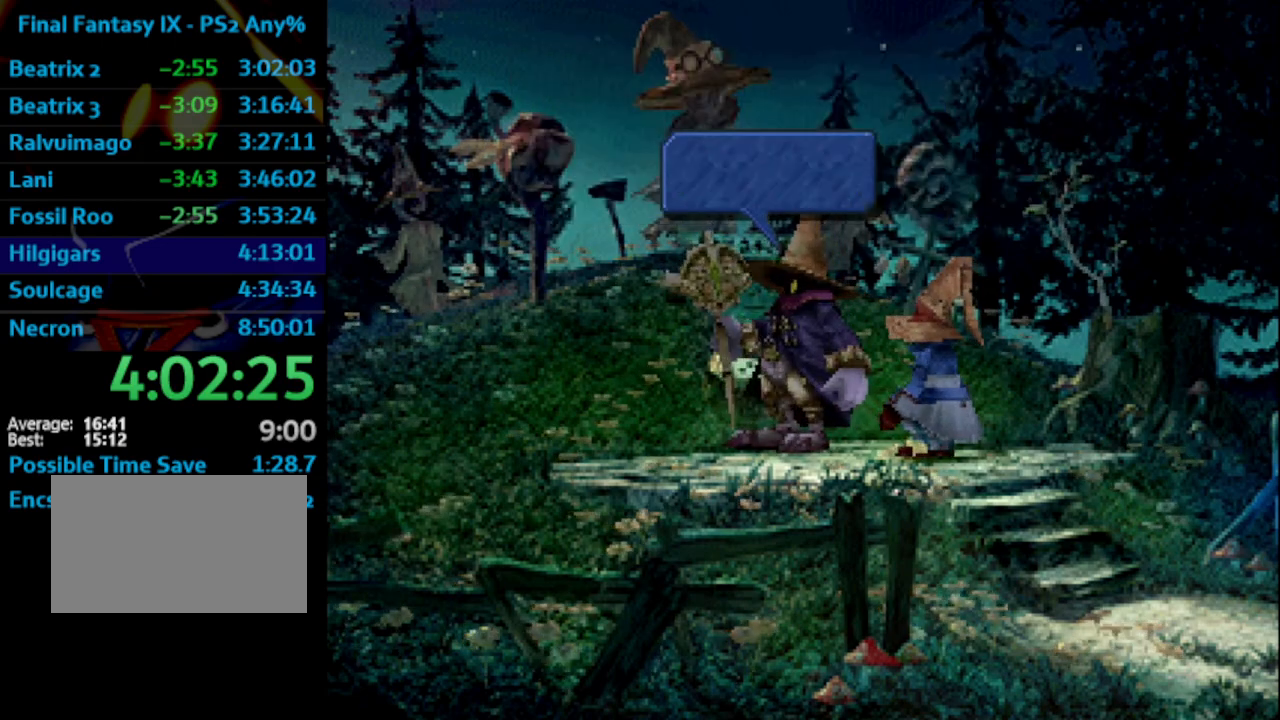
{"buttons": ["SQUARE"], "left_stick": "center", "right_stick": "center", "events": [[17, "CROSS", "down"], [17, "SQUARE", "up"], [100, "SQUARE", "down"], [117, "CROSS", "up"], [167, "CROSS", "down"], [200, "CROSS", "up"], [233, "SQUARE", "up"], [250, "CROSS", "down"], [333, "SQUARE", "down"], [350, "CROSS", "up"], [367, "SQUARE", "up"], [383, "CROSS", "down"], [467, "CROSS", "up"], [467, "SQUARE", "down"]]}
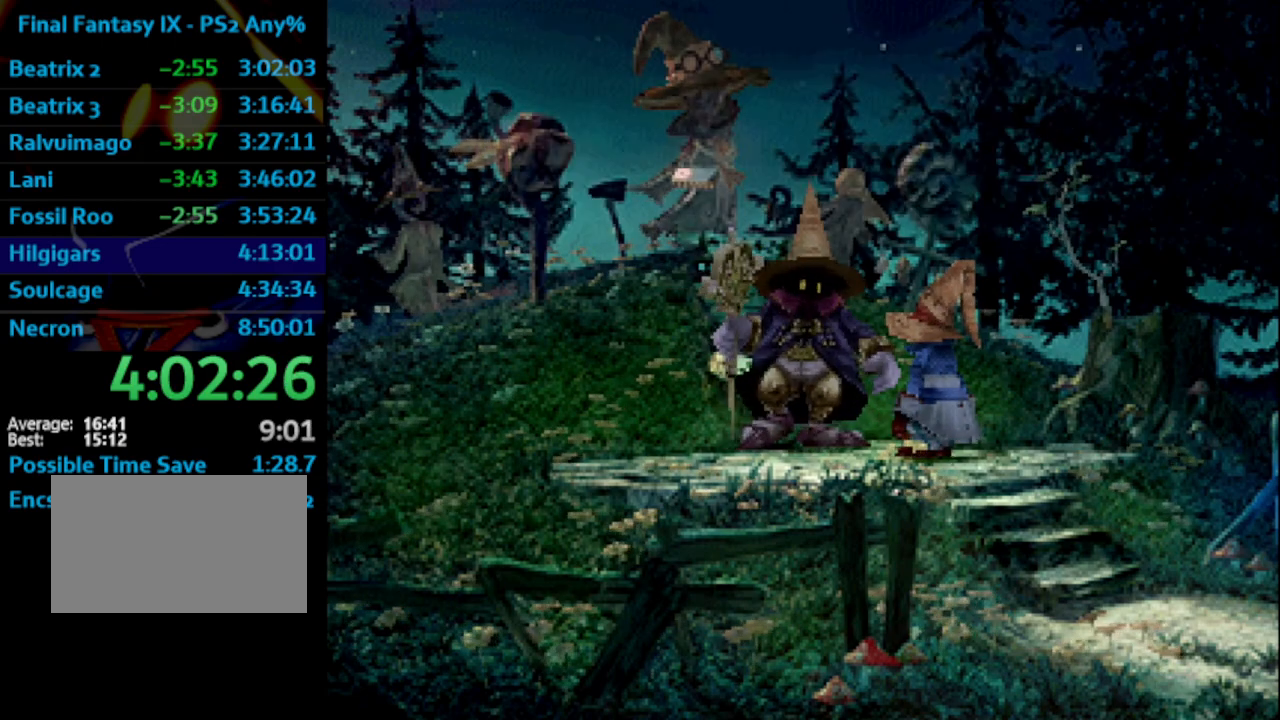
{"buttons": ["CROSS"], "left_stick": "center", "right_stick": "center", "events": [[33, "SQUARE", "up"], [50, "CROSS", "down"], [133, "CROSS", "up"], [133, "SQUARE", "down"], [167, "SQUARE", "up"], [183, "CROSS", "down"], [283, "SQUARE", "down"], [317, "CROSS", "up"], [367, "CROSS", "down"], [367, "SQUARE", "up"], [433, "CROSS", "up"], [433, "SQUARE", "down"], [483, "SQUARE", "up"], [500, "CROSS", "down"]]}
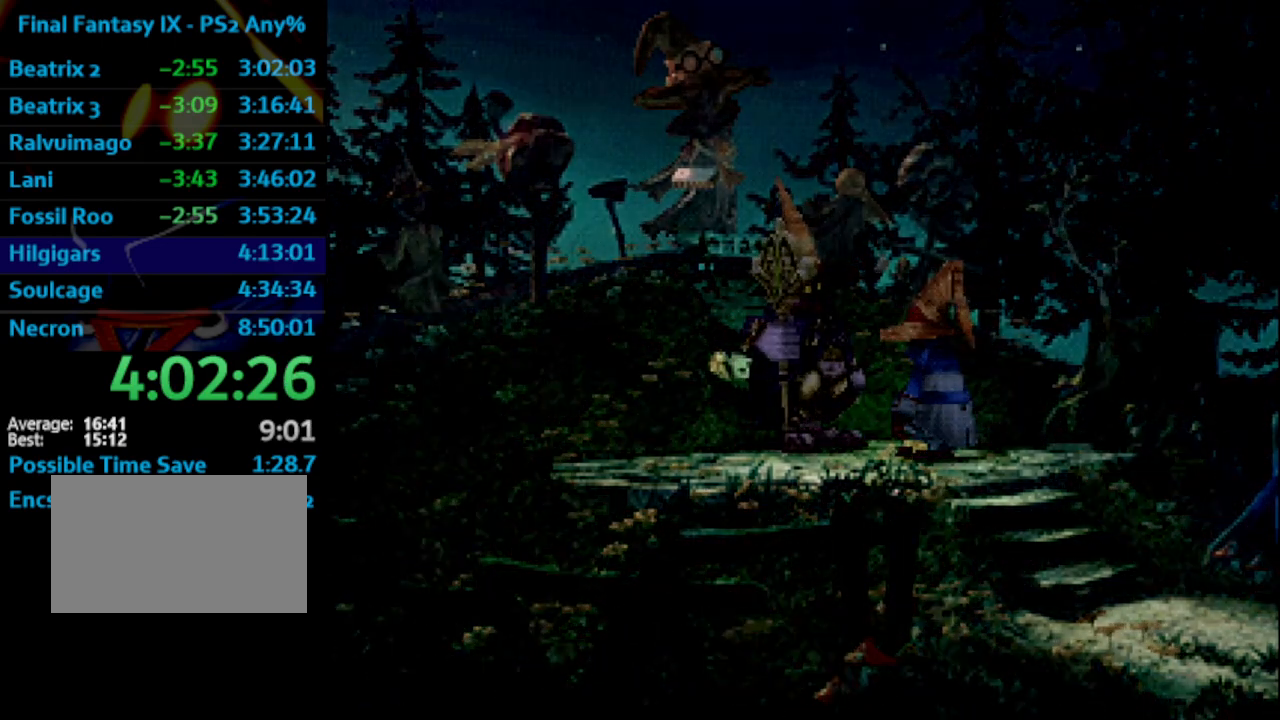
{"buttons": ["CROSS"], "left_stick": "center", "right_stick": "center", "events": [[50, "CROSS", "up"], [133, "CROSS", "down"], [167, "CROSS", "up"], [167, "SQUARE", "down"], [217, "SQUARE", "up"], [233, "CROSS", "down"], [333, "CROSS", "up"], [333, "SQUARE", "down"], [467, "CROSS", "down"], [467, "SQUARE", "up"]]}
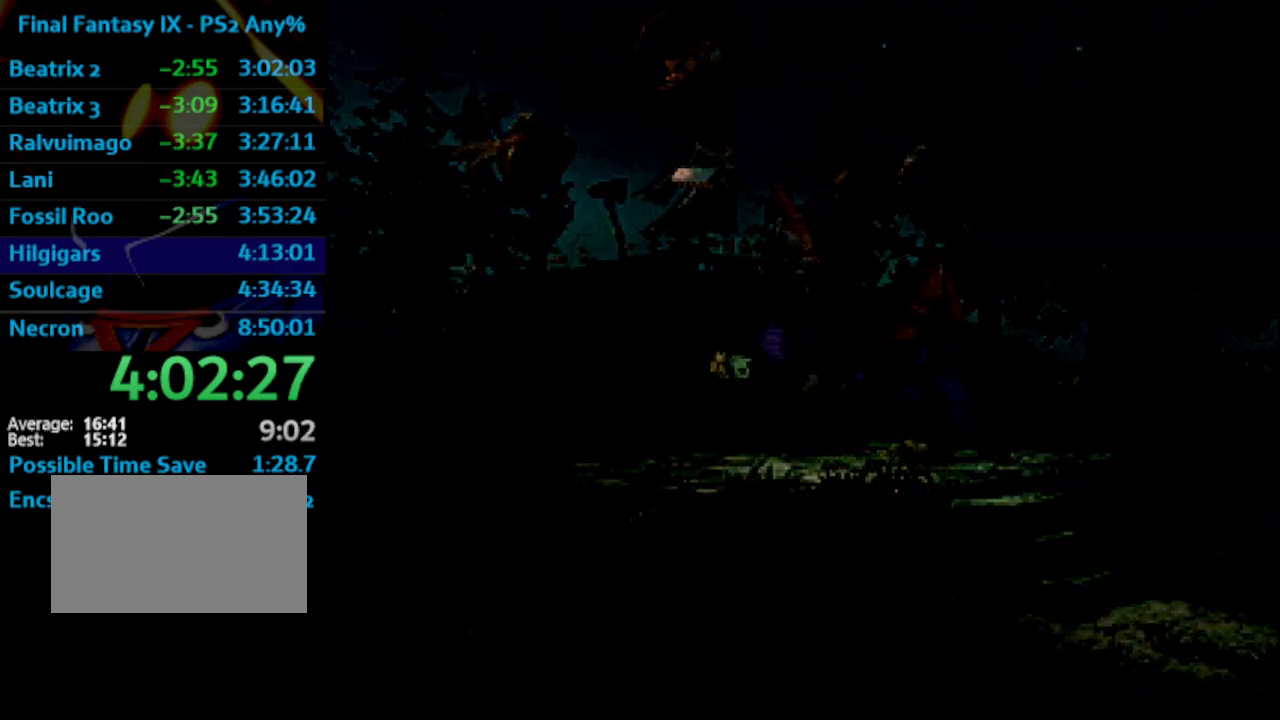
{"buttons": ["CROSS"], "left_stick": "center", "right_stick": "center", "events": [[50, "CROSS", "up"], [150, "CROSS", "down"], [267, "CROSS", "up"], [300, "SQUARE", "down"], [350, "SQUARE", "up"], [367, "CROSS", "down"], [400, "CROSS", "up"], [467, "CROSS", "down"]]}
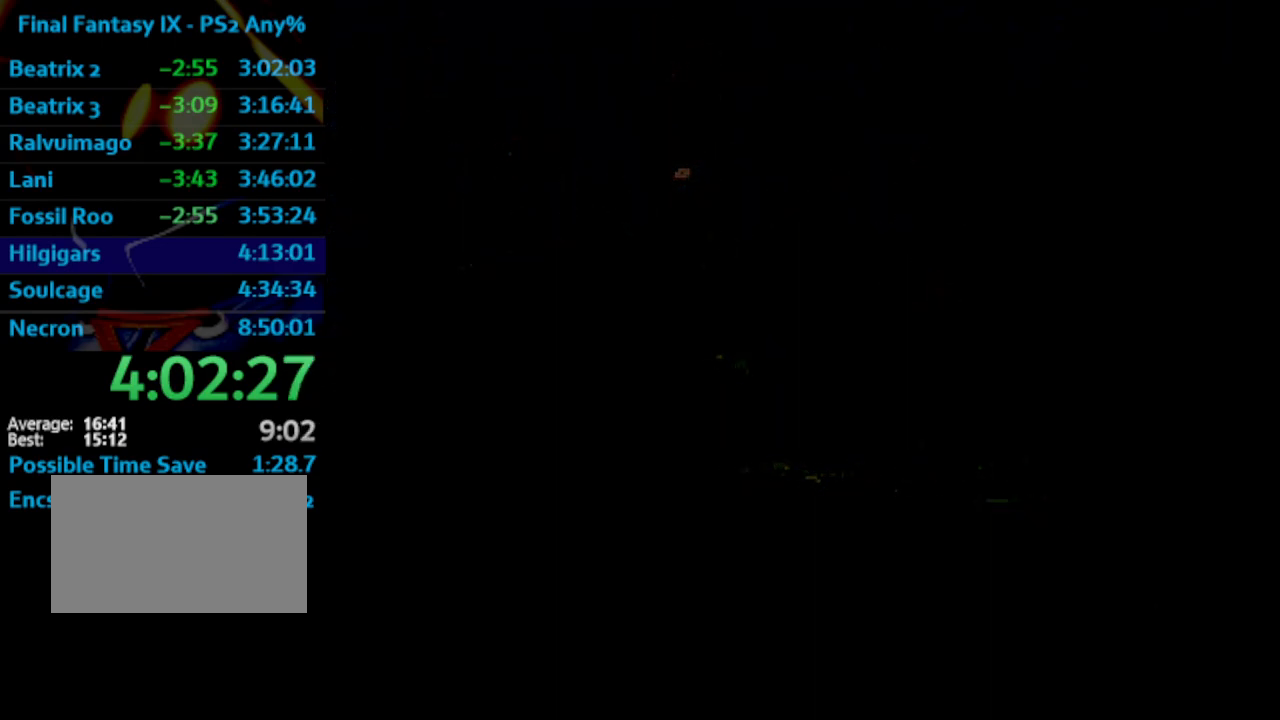
{"buttons": [], "left_stick": "center", "right_stick": "center", "events": [[33, "CROSS", "up"], [117, "CROSS", "down"], [200, "CROSS", "up"], [200, "SQUARE", "down"], [267, "CROSS", "down"], [283, "SQUARE", "up"], [333, "CROSS", "up"], [400, "CROSS", "down"], [500, "CROSS", "up"]]}
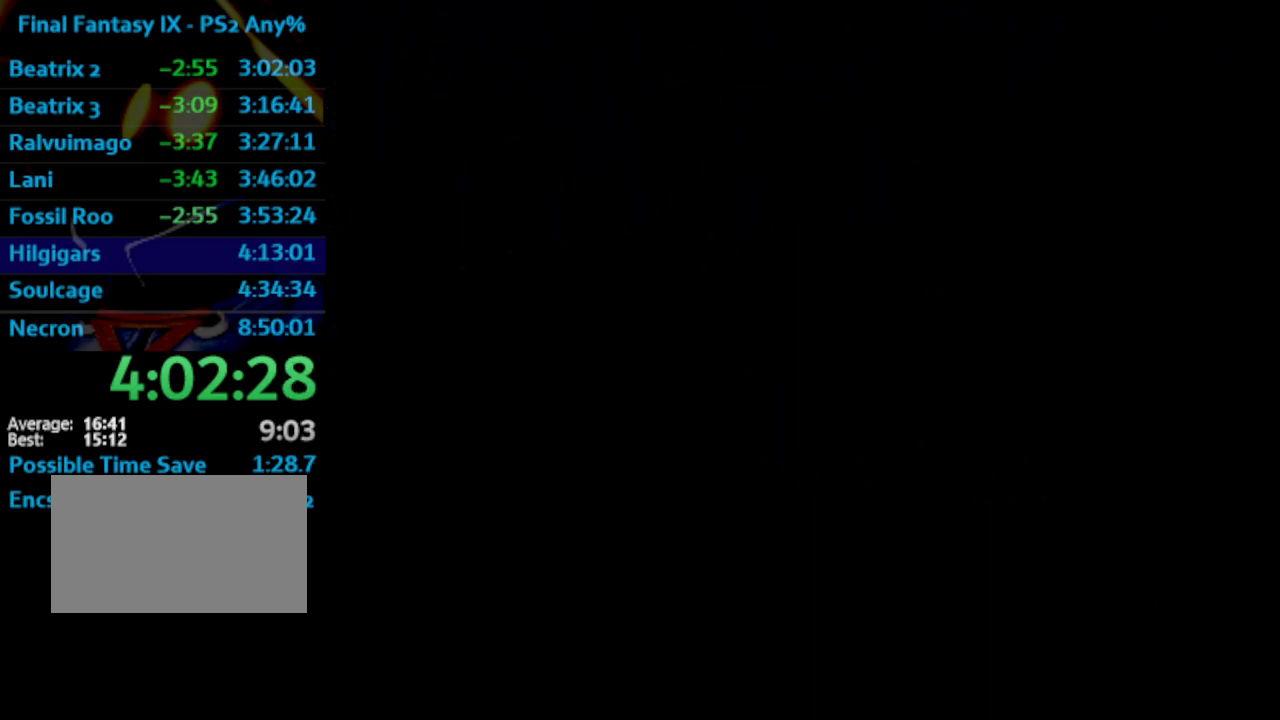
{"buttons": ["SQUARE"], "left_stick": "center", "right_stick": "center", "events": [[83, "CROSS", "down"], [133, "SQUARE", "down"], [150, "CROSS", "up"], [167, "SQUARE", "up"], [200, "CROSS", "down"], [267, "CROSS", "up"], [333, "CROSS", "down"], [350, "SQUARE", "down"], [367, "CROSS", "up"]]}
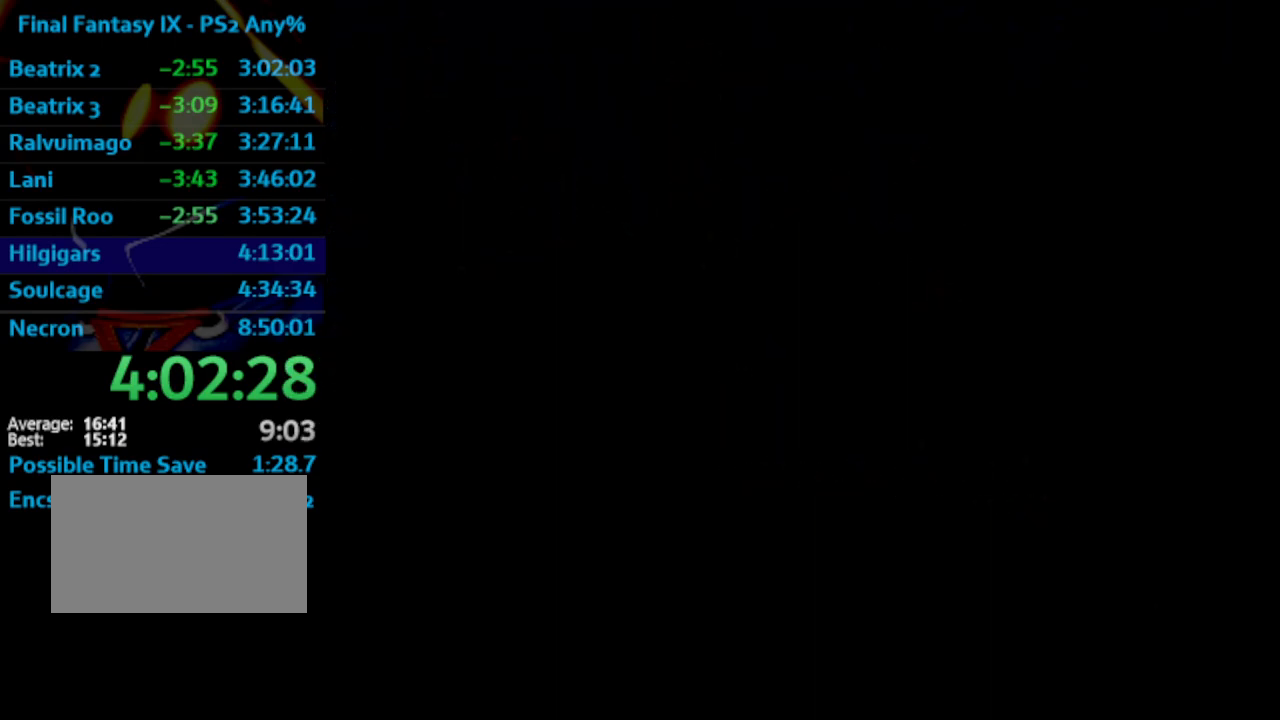
{"buttons": ["CROSS"], "left_stick": "center", "right_stick": "center", "events": [[150, "CROSS", "down"], [183, "SQUARE", "up"], [233, "CROSS", "up"], [233, "SQUARE", "down"], [300, "CROSS", "down"], [300, "SQUARE", "up"], [317, "CROSS", "up"], [383, "CROSS", "down"], [400, "CROSS", "up"], [467, "CROSS", "down"], [467, "SQUARE", "down"], [500, "SQUARE", "up"]]}
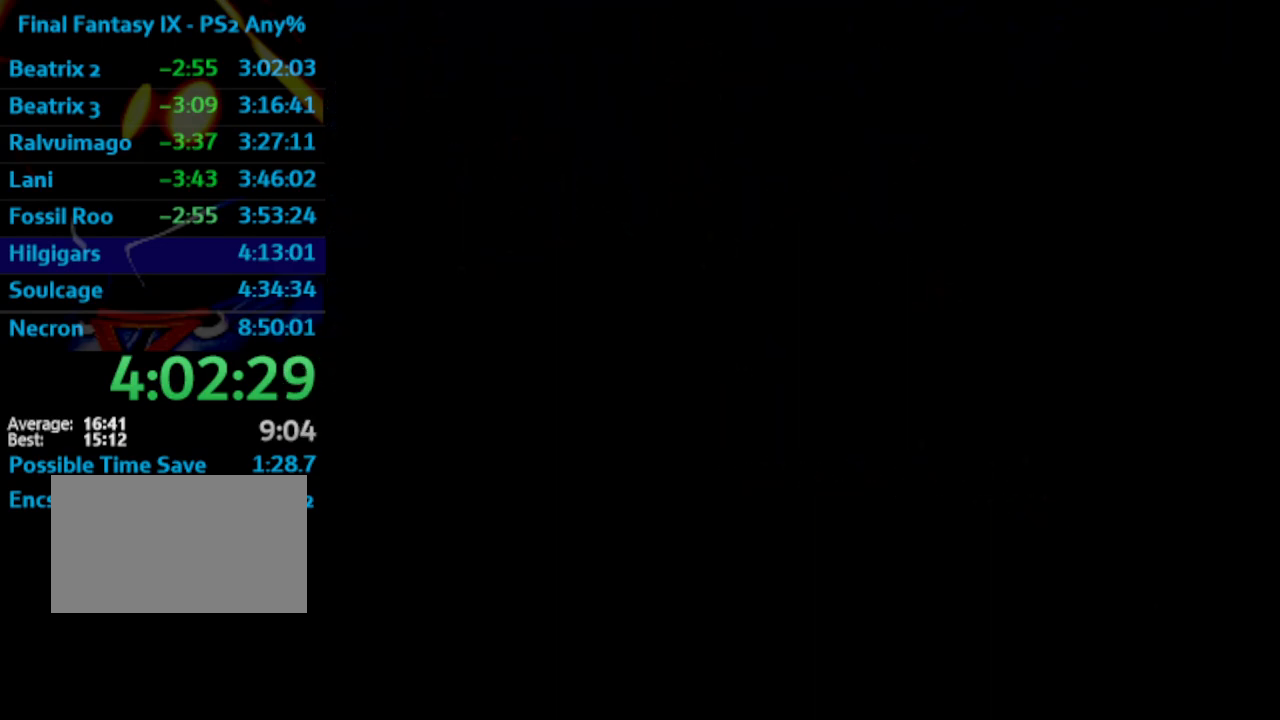
{"buttons": [], "left_stick": "center", "right_stick": "center", "events": [[50, "CROSS", "up"], [67, "SQUARE", "down"], [167, "CROSS", "down"], [200, "CROSS", "up"], [267, "CROSS", "down"], [317, "CROSS", "up"], [333, "CROSS", "down"], [333, "SQUARE", "up"], [383, "CROSS", "up"], [400, "SQUARE", "down"], [467, "SQUARE", "up"]]}
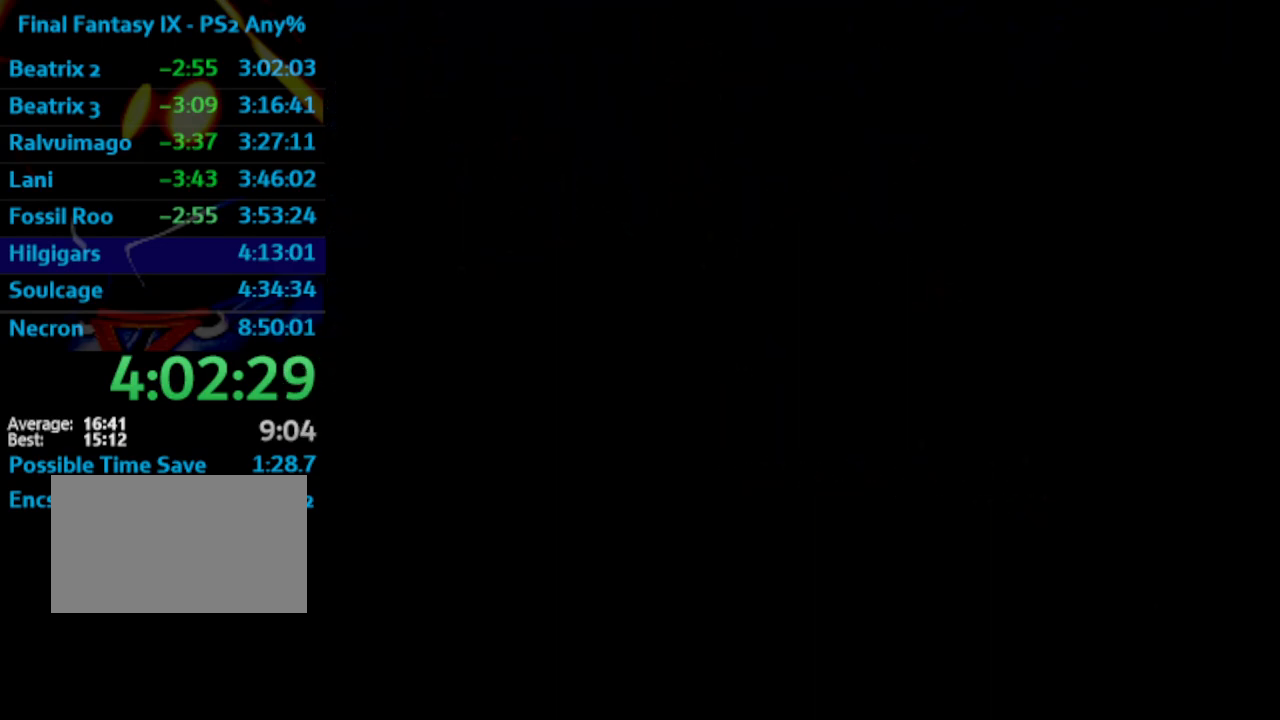
{"buttons": ["CROSS"], "left_stick": "center", "right_stick": "center", "events": [[33, "SQUARE", "down"], [67, "CROSS", "down"], [67, "SQUARE", "up"], [133, "CROSS", "up"], [150, "SQUARE", "down"], [200, "CROSS", "down"], [217, "SQUARE", "up"], [267, "CROSS", "up"], [433, "SQUARE", "down"], [450, "CROSS", "down"], [450, "SQUARE", "up"]]}
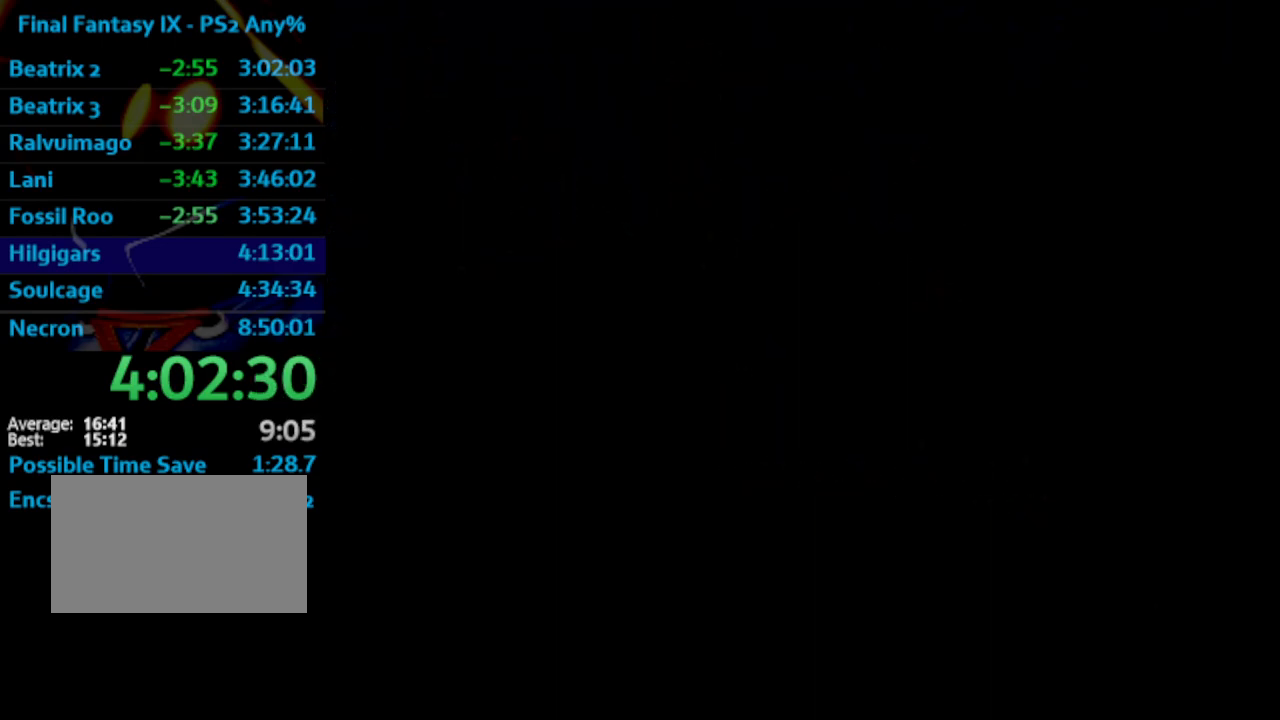
{"buttons": [], "left_stick": "center", "right_stick": "center", "events": [[33, "CROSS", "up"], [33, "SQUARE", "down"], [83, "SQUARE", "up"], [167, "CROSS", "down"], [233, "CROSS", "up"], [250, "SQUARE", "down"], [283, "SQUARE", "up"], [300, "CROSS", "down"], [350, "CROSS", "up"], [400, "SQUARE", "down"], [433, "SQUARE", "up"]]}
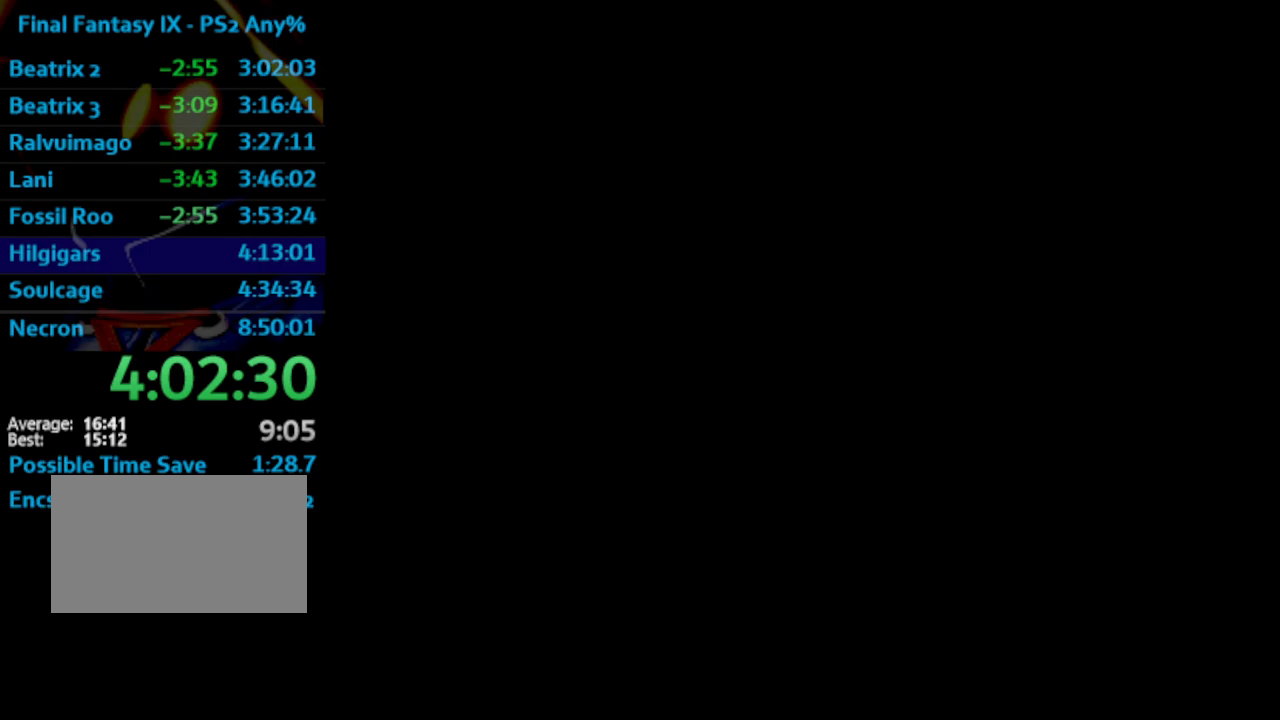
{"buttons": [], "left_stick": "center", "right_stick": "center", "events": [[17, "SQUARE", "down"], [33, "SQUARE", "up"], [50, "CROSS", "down"], [100, "CROSS", "up"], [150, "SQUARE", "down"], [167, "SQUARE", "up"], [267, "SQUARE", "down"], [300, "SQUARE", "up"], [433, "CROSS", "down"], [483, "CROSS", "up"]]}
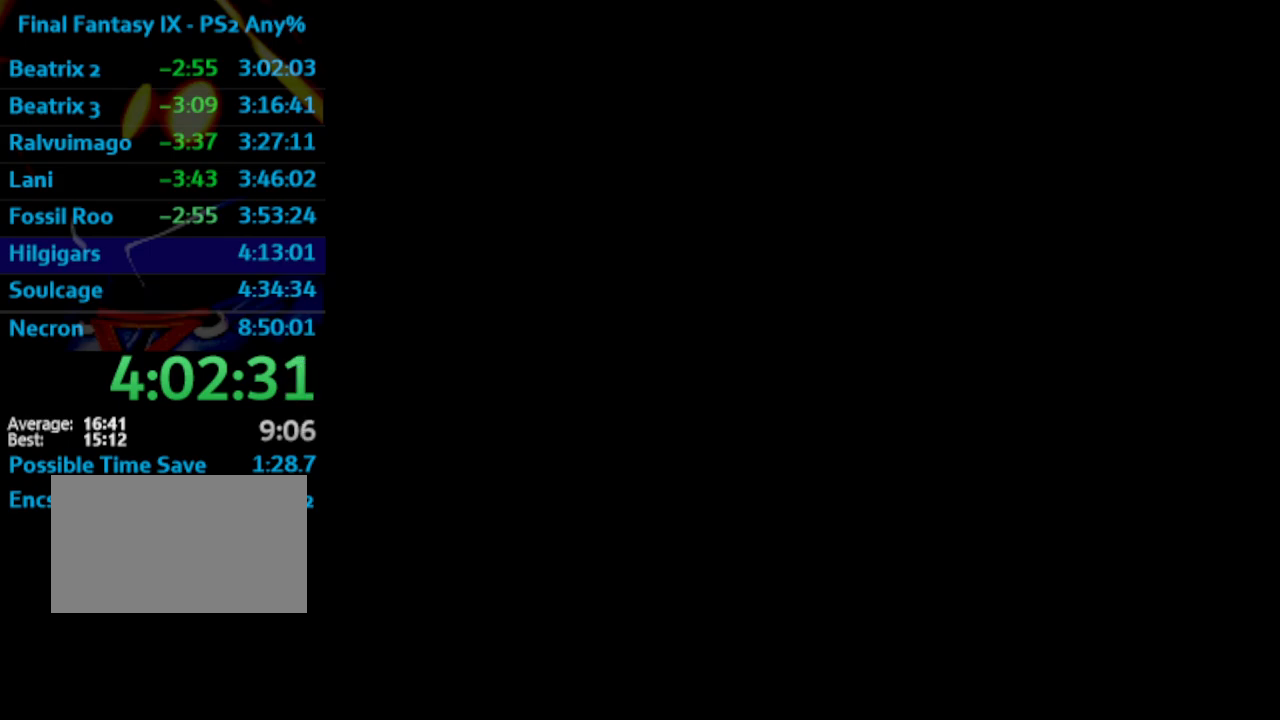
{"buttons": [], "left_stick": "center", "right_stick": "center", "events": [[17, "SQUARE", "down"], [83, "SQUARE", "up"], [100, "CROSS", "down"], [133, "CROSS", "up"], [350, "CROSS", "down"], [400, "CROSS", "up"]]}
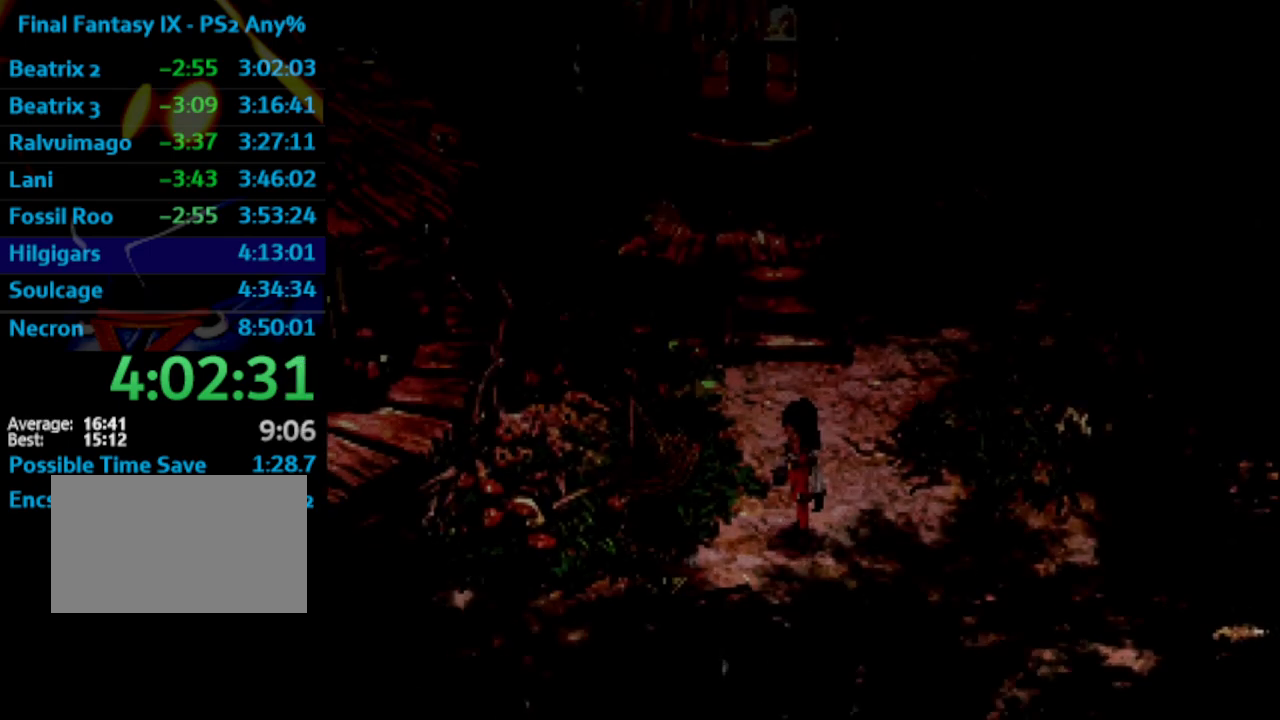
{"buttons": [], "left_stick": "center", "right_stick": "center", "events": [[17, "SQUARE", "down"], [67, "CROSS", "down"], [67, "SQUARE", "up"], [117, "CROSS", "up"], [150, "SQUARE", "down"], [167, "SQUARE", "up"], [183, "CROSS", "down"], [217, "CROSS", "up"], [267, "SQUARE", "down"], [317, "CROSS", "down"], [317, "SQUARE", "up"], [367, "CROSS", "up"], [400, "SQUARE", "down"], [467, "SQUARE", "up"], [483, "CROSS", "down"], [500, "CROSS", "up"]]}
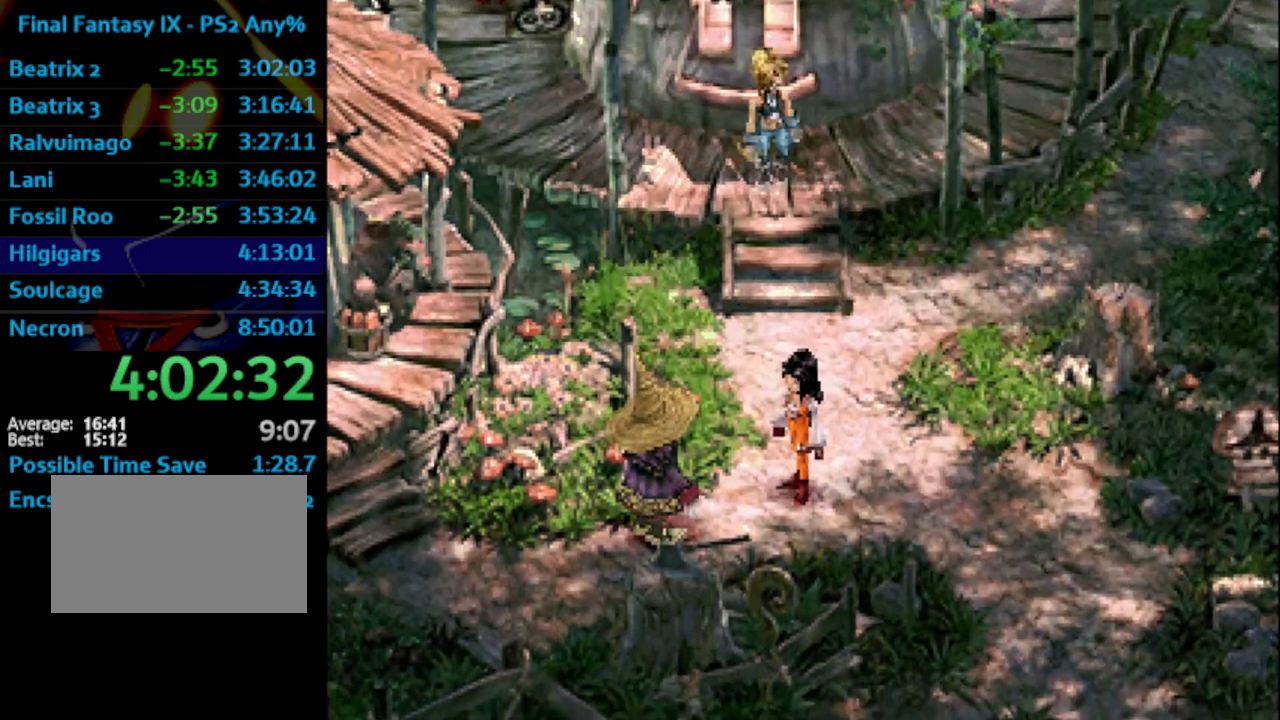
{"buttons": [], "left_stick": "center", "right_stick": "center", "events": [[33, "SQUARE", "down"], [100, "SQUARE", "up"], [167, "SQUARE", "down"], [233, "SQUARE", "up"], [250, "CROSS", "down"], [283, "CROSS", "up"], [317, "SQUARE", "down"], [400, "SQUARE", "up"], [450, "SQUARE", "down"], [483, "SQUARE", "up"]]}
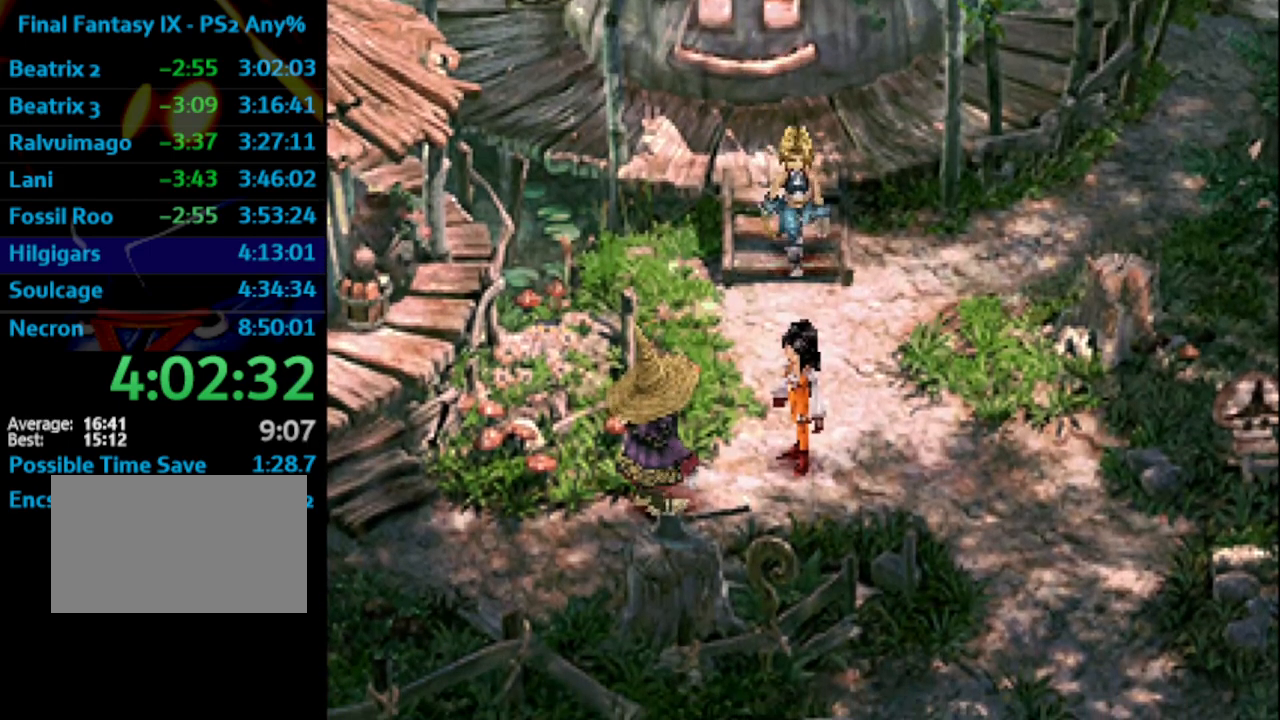
{"buttons": [], "left_stick": "center", "right_stick": "center", "events": [[17, "CROSS", "down"], [67, "CROSS", "up"], [83, "SQUARE", "down"], [133, "SQUARE", "up"], [167, "CROSS", "down"], [183, "CROSS", "up"], [217, "SQUARE", "down"], [283, "SQUARE", "up"], [300, "CROSS", "down"], [350, "CROSS", "up"], [383, "SQUARE", "down"], [417, "CROSS", "down"], [450, "SQUARE", "up"], [467, "CROSS", "up"]]}
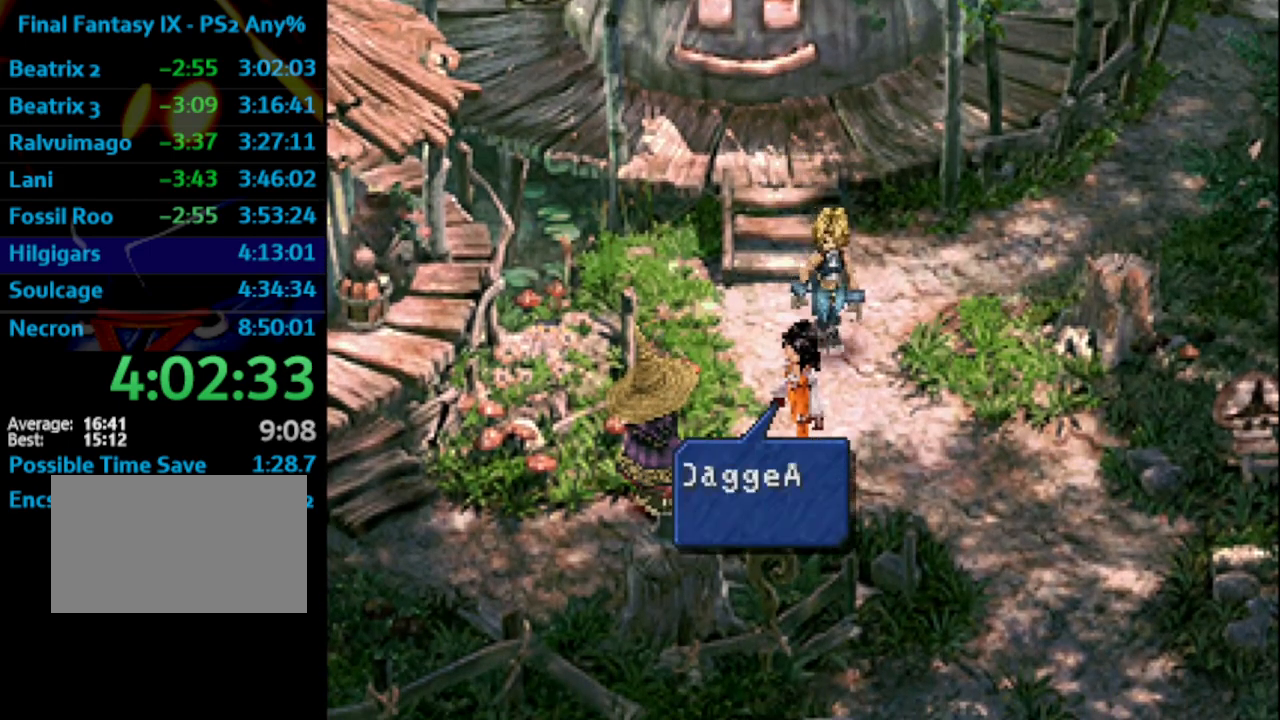
{"buttons": [], "left_stick": "center", "right_stick": "center", "events": [[17, "SQUARE", "down"], [33, "CROSS", "down"], [33, "SQUARE", "up"], [67, "CROSS", "up"], [117, "SQUARE", "down"], [133, "CROSS", "down"], [133, "SQUARE", "up"], [200, "CROSS", "up"], [233, "SQUARE", "down"], [300, "SQUARE", "up"], [317, "CROSS", "down"], [350, "CROSS", "up"], [383, "SQUARE", "down"], [433, "CROSS", "down"], [433, "SQUARE", "up"], [483, "CROSS", "up"]]}
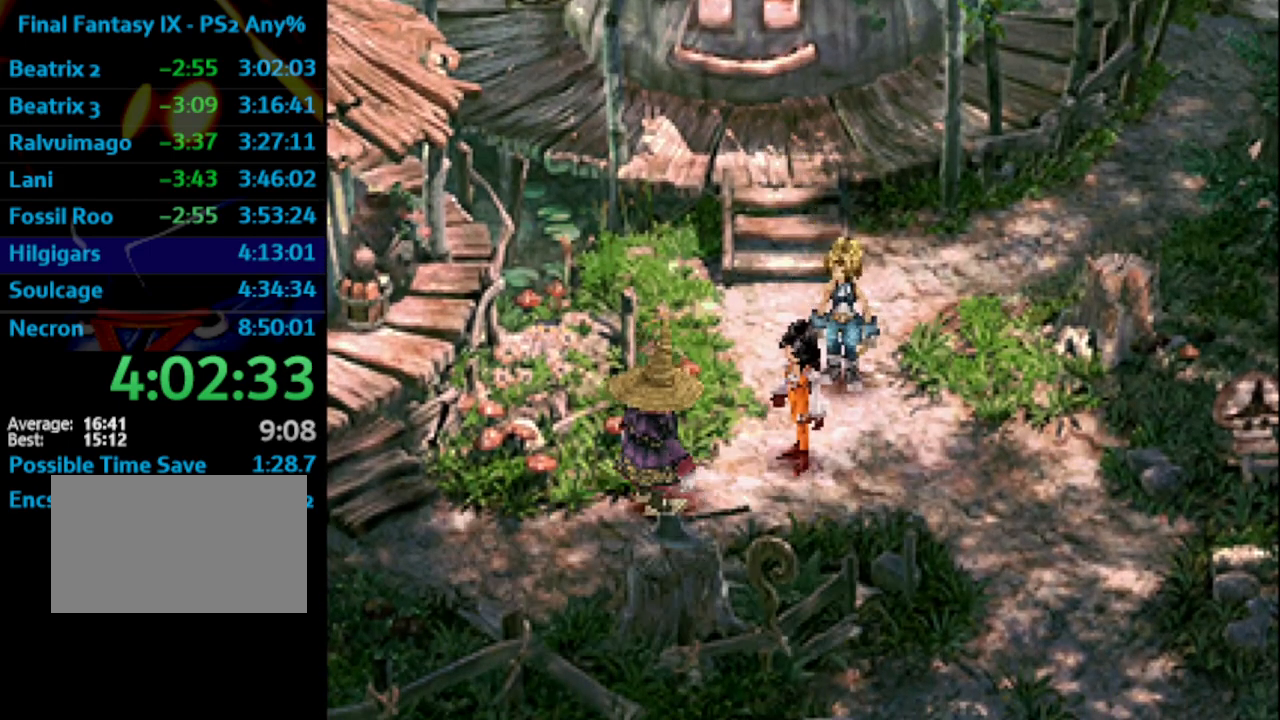
{"buttons": ["SQUARE"], "left_stick": "center", "right_stick": "center", "events": [[17, "SQUARE", "down"], [67, "SQUARE", "up"], [83, "CROSS", "down"], [133, "CROSS", "up"], [167, "SQUARE", "down"], [183, "CROSS", "down"], [183, "SQUARE", "up"], [250, "CROSS", "up"], [267, "SQUARE", "down"], [317, "CROSS", "down"], [317, "SQUARE", "up"], [350, "CROSS", "up"], [367, "SQUARE", "down"], [417, "CROSS", "down"], [417, "SQUARE", "up"], [467, "CROSS", "up"], [483, "SQUARE", "down"]]}
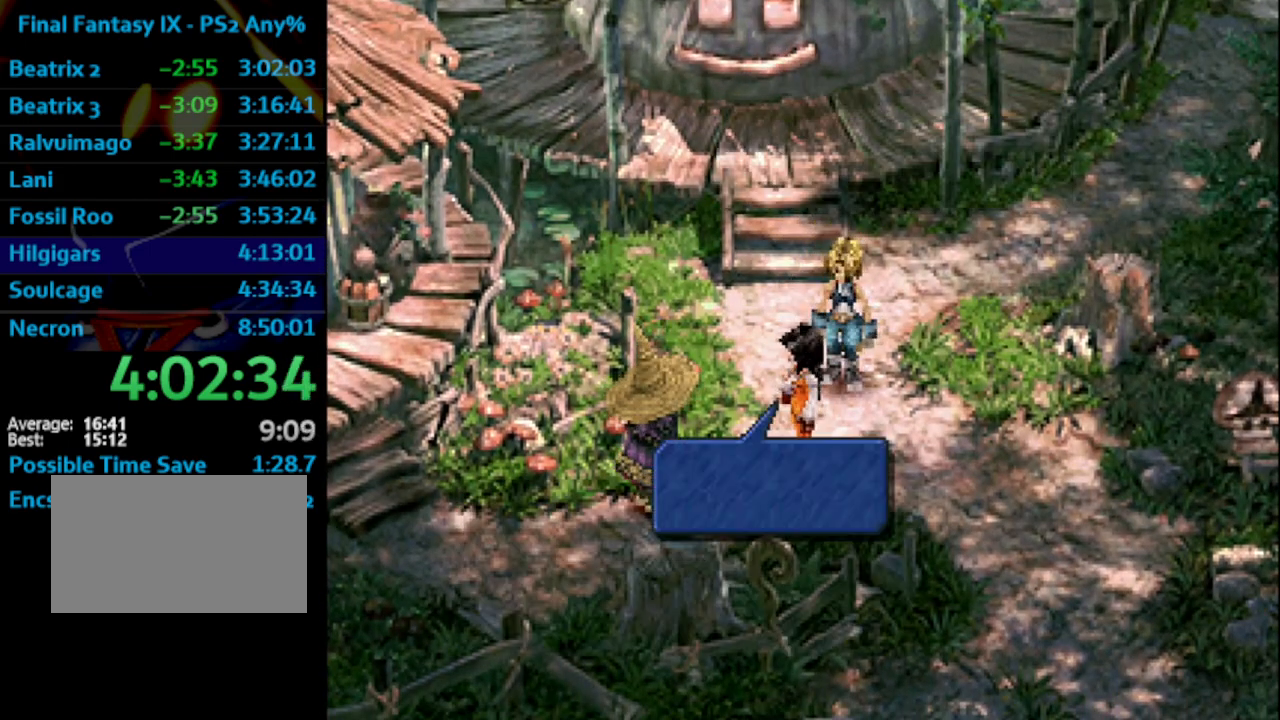
{"buttons": ["SQUARE"], "left_stick": "center", "right_stick": "center", "events": [[17, "CROSS", "down"], [50, "SQUARE", "up"], [117, "CROSS", "up"], [150, "CROSS", "down"], [200, "CROSS", "up"], [233, "SQUARE", "down"], [283, "CROSS", "down"], [283, "SQUARE", "up"], [317, "CROSS", "up"], [333, "SQUARE", "down"], [383, "CROSS", "down"], [383, "SQUARE", "up"], [433, "CROSS", "up"], [450, "SQUARE", "down"]]}
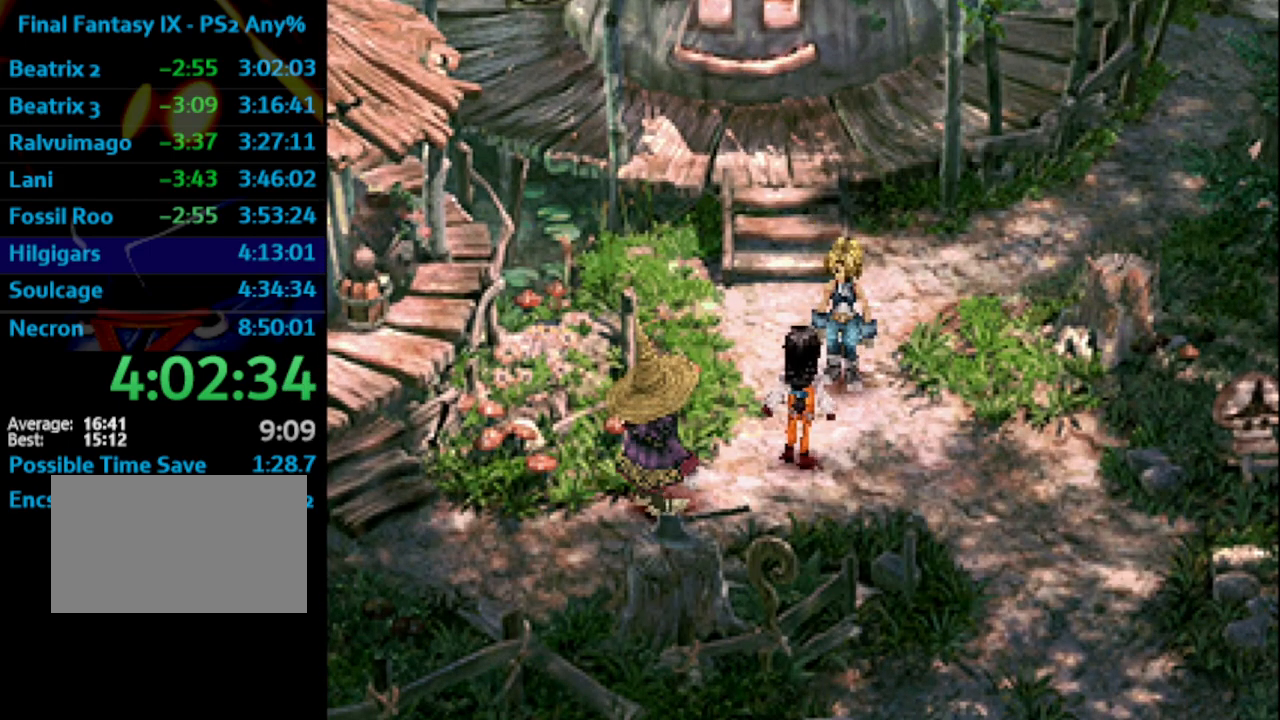
{"buttons": ["CROSS", "DPAD_UP"], "left_stick": "center", "right_stick": "center", "events": [[17, "CROSS", "down"], [17, "SQUARE", "up"], [67, "CROSS", "up"], [100, "SQUARE", "down"], [117, "CROSS", "down"], [117, "SQUARE", "up"], [167, "CROSS", "up"], [183, "SQUARE", "down"], [233, "CROSS", "down"], [250, "SQUARE", "up"], [267, "DPAD_UP", "down"], [283, "CROSS", "up"], [317, "SQUARE", "down"], [367, "CROSS", "down"], [383, "SQUARE", "up"], [417, "CROSS", "up"], [433, "SQUARE", "down"], [500, "CROSS", "down"], [500, "SQUARE", "up"]]}
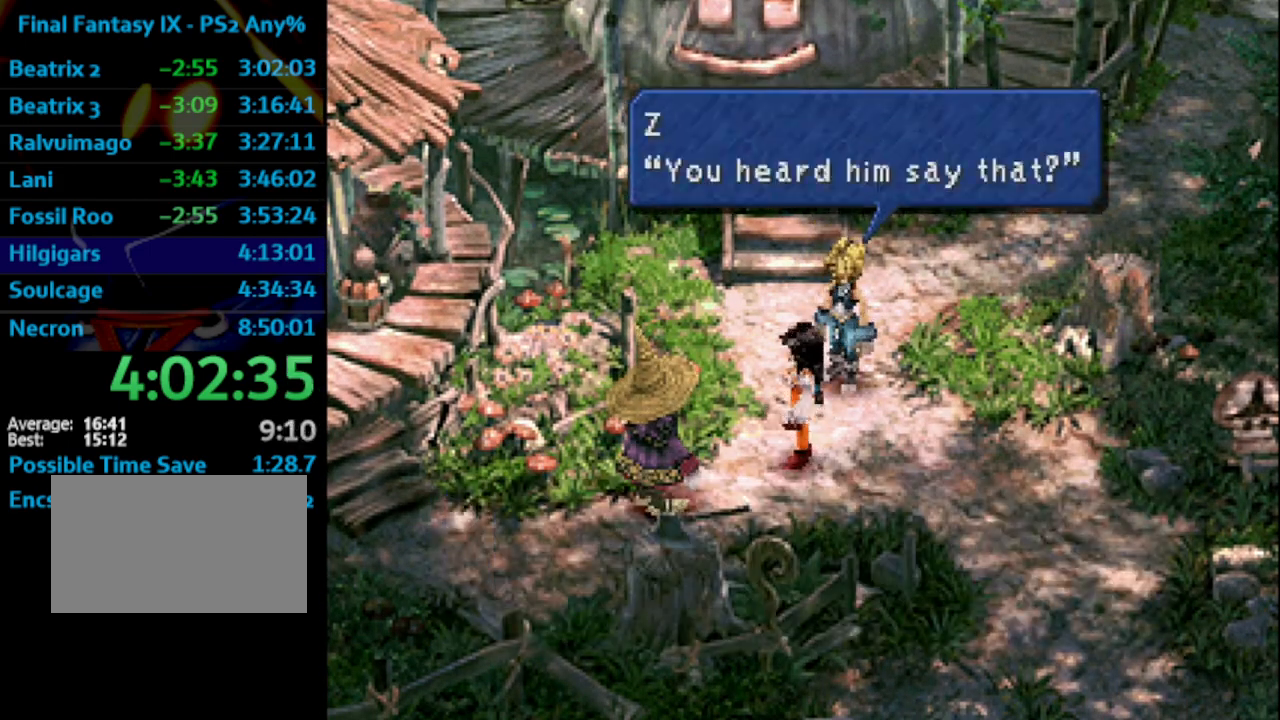
{"buttons": [], "left_stick": "center", "right_stick": "center", "events": [[17, "CROSS", "up"], [50, "SQUARE", "down"], [83, "CROSS", "down"], [100, "SQUARE", "up"], [117, "CROSS", "up"], [183, "SQUARE", "down"], [233, "CROSS", "down"], [233, "SQUARE", "up"], [283, "CROSS", "up"], [367, "CROSS", "down"], [383, "CROSS", "up"], [433, "SQUARE", "down"], [467, "CROSS", "down"], [483, "CROSS", "up"], [483, "DPAD_UP", "up"], [483, "SQUARE", "up"]]}
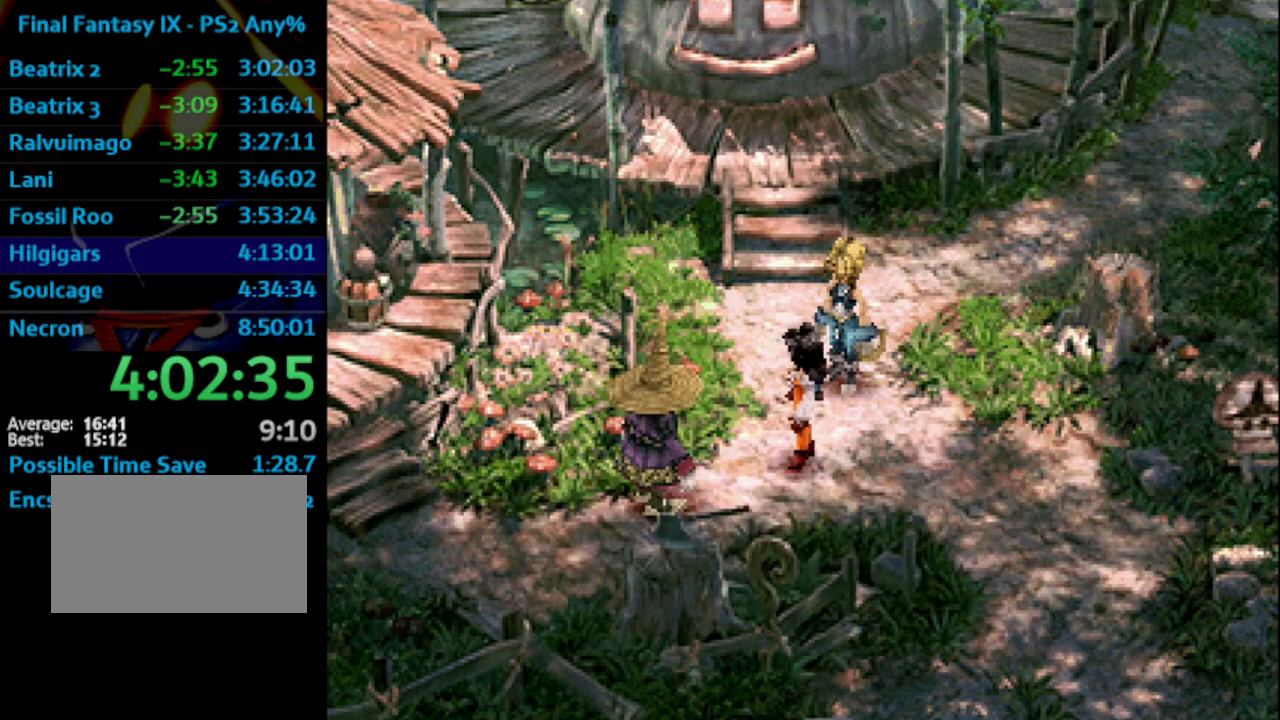
{"buttons": ["CROSS", "DPAD_UP"], "left_stick": "center", "right_stick": "center", "events": [[17, "DPAD_UP", "down"], [33, "SQUARE", "down"], [50, "SQUARE", "up"], [67, "CROSS", "down"], [133, "CROSS", "up"], [167, "SQUARE", "down"], [217, "SQUARE", "up"], [233, "CROSS", "down"], [283, "CROSS", "up"], [283, "SQUARE", "down"], [367, "CROSS", "down"], [367, "SQUARE", "up"], [400, "CROSS", "up"], [450, "SQUARE", "down"], [483, "CROSS", "down"], [483, "SQUARE", "up"]]}
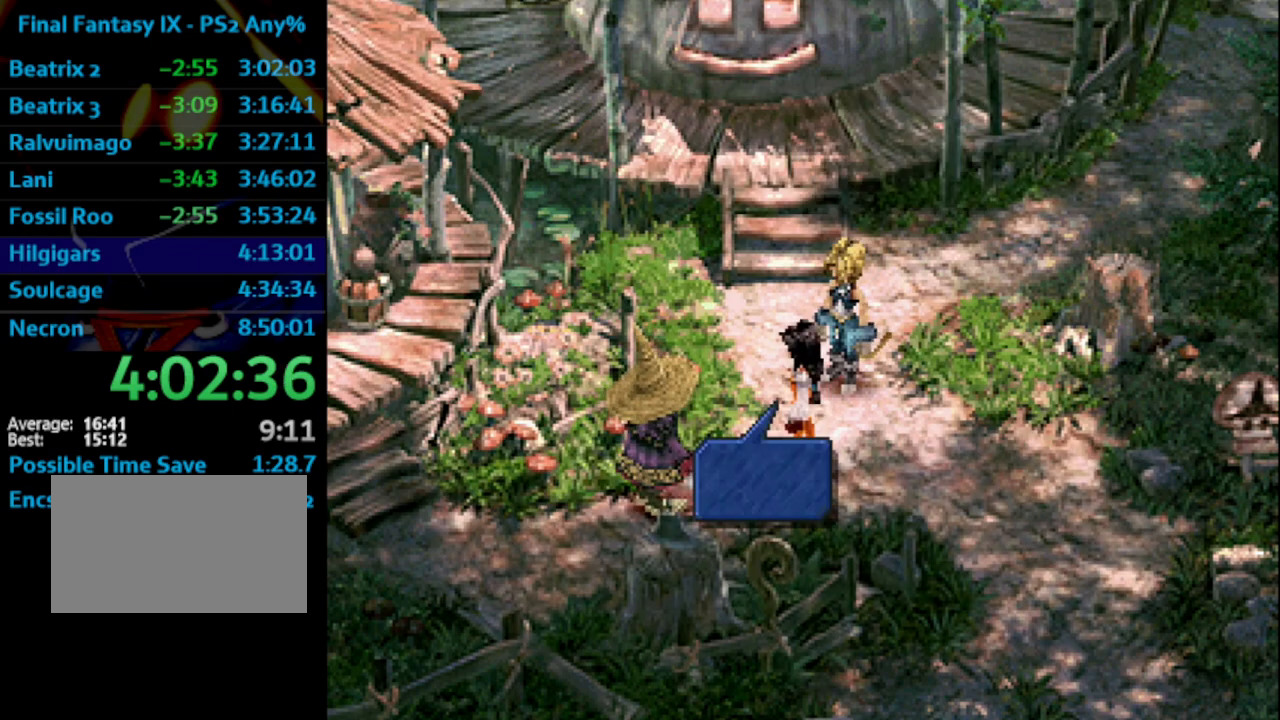
{"buttons": ["SQUARE", "DPAD_UP"], "left_stick": "center", "right_stick": "center", "events": [[33, "CROSS", "up"], [83, "SQUARE", "down"], [117, "SQUARE", "up"], [133, "CROSS", "down"], [167, "CROSS", "up"], [200, "SQUARE", "down"], [250, "CROSS", "down"], [250, "SQUARE", "up"], [300, "CROSS", "up"], [333, "SQUARE", "down"], [400, "SQUARE", "up"], [417, "CROSS", "down"], [450, "CROSS", "up"], [483, "SQUARE", "down"]]}
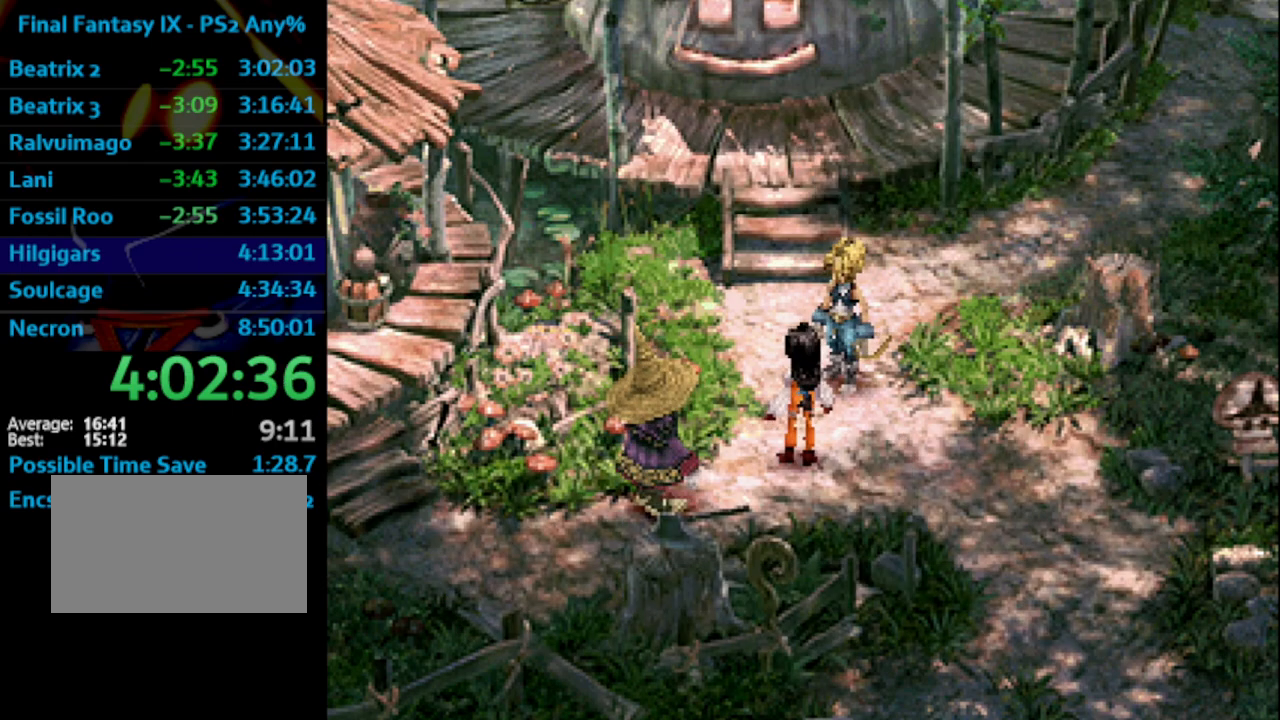
{"buttons": ["DPAD_UP"], "left_stick": "center", "right_stick": "center", "events": [[33, "CROSS", "down"], [33, "SQUARE", "up"], [83, "CROSS", "up"], [150, "SQUARE", "down"], [167, "CROSS", "down"], [167, "SQUARE", "up"], [217, "CROSS", "up"], [267, "SQUARE", "down"], [283, "SQUARE", "up"], [333, "CROSS", "down"], [367, "CROSS", "up"], [383, "SQUARE", "down"], [433, "SQUARE", "up"], [450, "CROSS", "down"], [483, "CROSS", "up"]]}
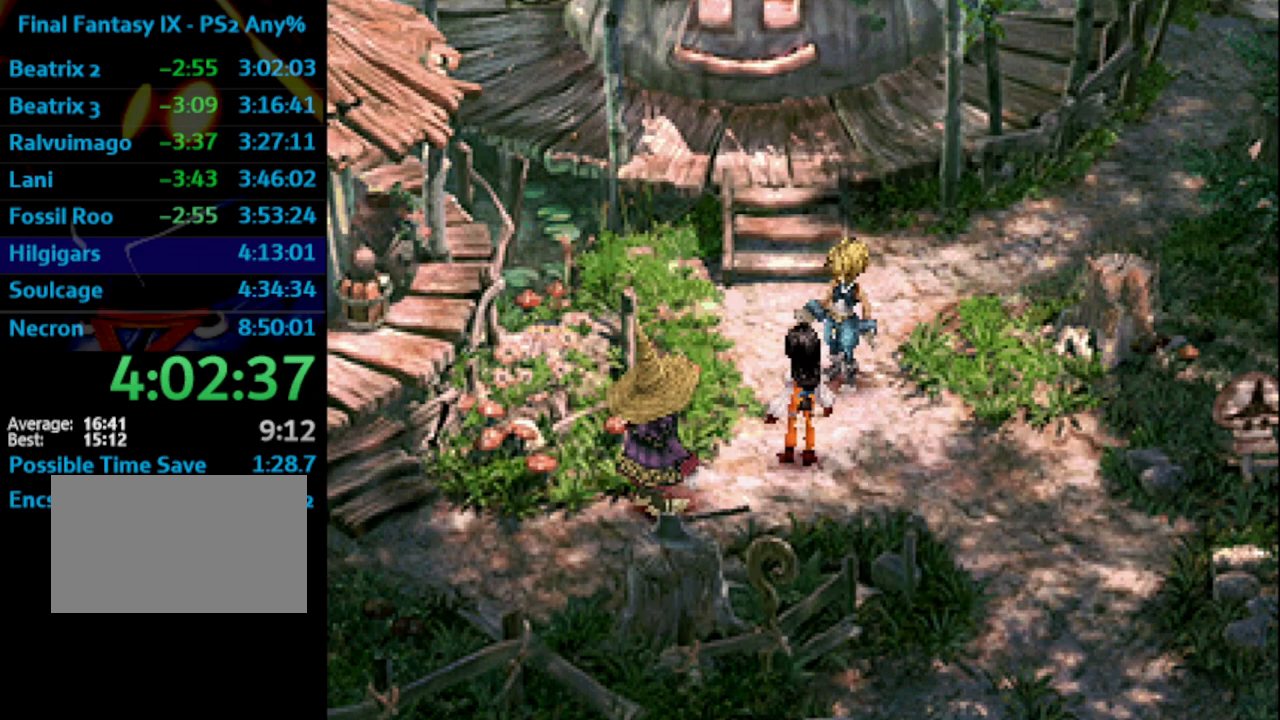
{"buttons": ["CROSS", "DPAD_UP"], "left_stick": "center", "right_stick": "center", "events": [[67, "CROSS", "down"], [133, "CROSS", "up"], [150, "SQUARE", "down"], [183, "CROSS", "down"], [183, "SQUARE", "up"], [250, "CROSS", "up"], [283, "SQUARE", "down"], [367, "CROSS", "down"], [367, "SQUARE", "up"], [417, "CROSS", "up"], [450, "SQUARE", "down"], [483, "CROSS", "down"], [483, "SQUARE", "up"]]}
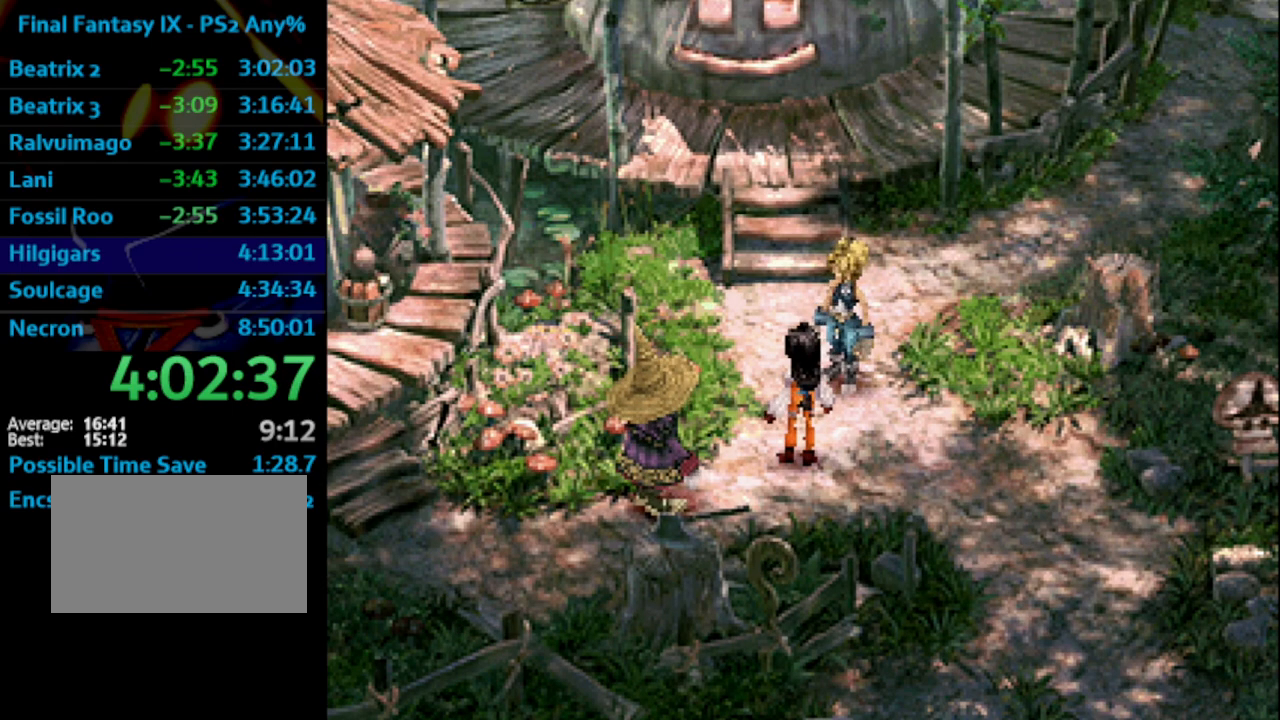
{"buttons": ["SQUARE", "DPAD_UP"], "left_stick": "center", "right_stick": "center", "events": [[50, "CROSS", "up"], [83, "SQUARE", "down"], [100, "SQUARE", "up"], [233, "CROSS", "down"], [283, "CROSS", "up"], [300, "SQUARE", "down"], [367, "CROSS", "down"], [383, "SQUARE", "up"], [433, "CROSS", "up"], [483, "SQUARE", "down"]]}